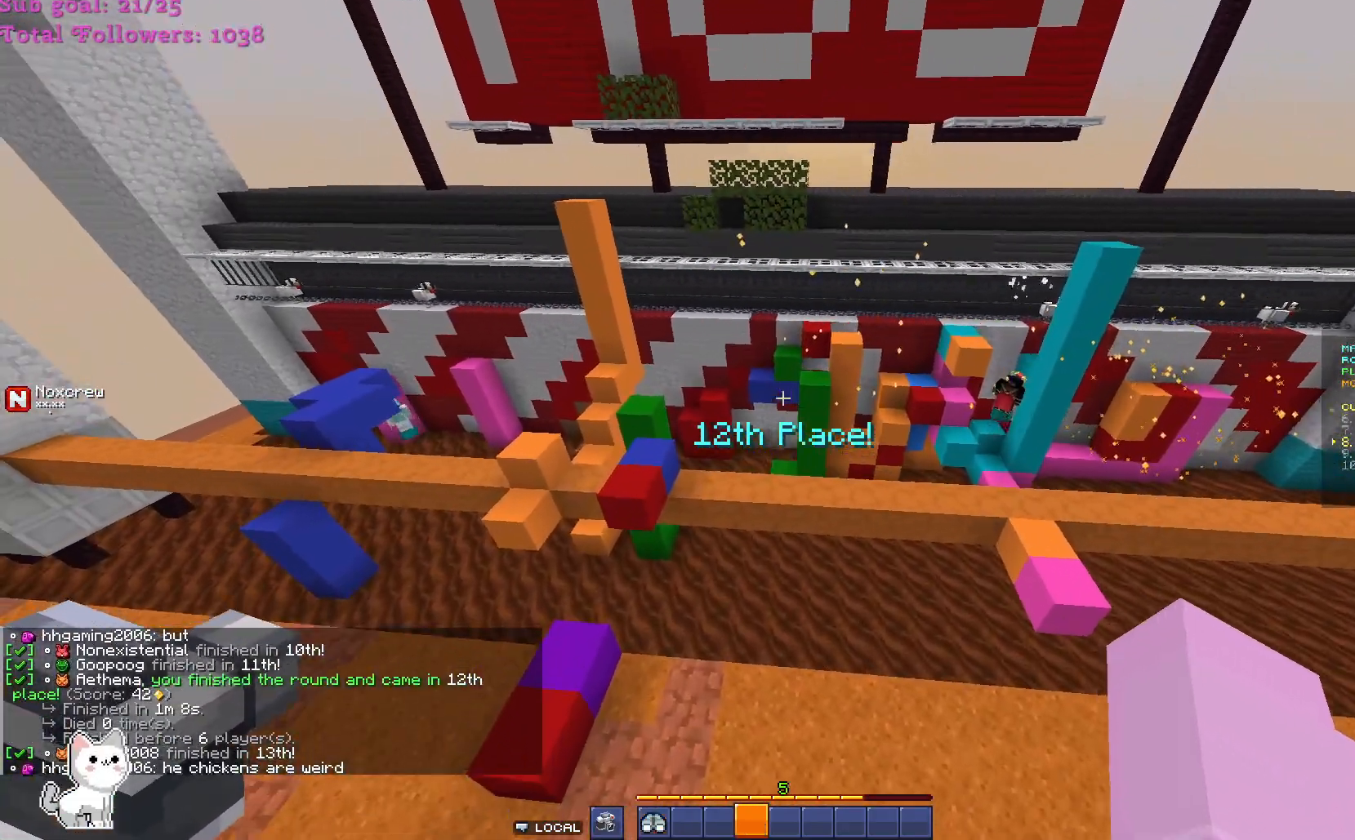
Gameplay with keyboard and mouse; each line is a JSON object with the keys and mouse buttons held at the frame after it. "events" lists presses ("down") and releases ("up") of "a", "d", "s", "w", "mouse_left" and "mouse_right" between this image and that frame as [ms after this image, input, new state], when the widget could be followed in between. "mouse_left", "mouse_right" = the "left", "right" buttons of the "mouse" list. No other keys are recorded. Fast repeated clicks can show as one long hold. Mouse movement is not recorded.
{"keys": [], "mouse": [], "events": []}
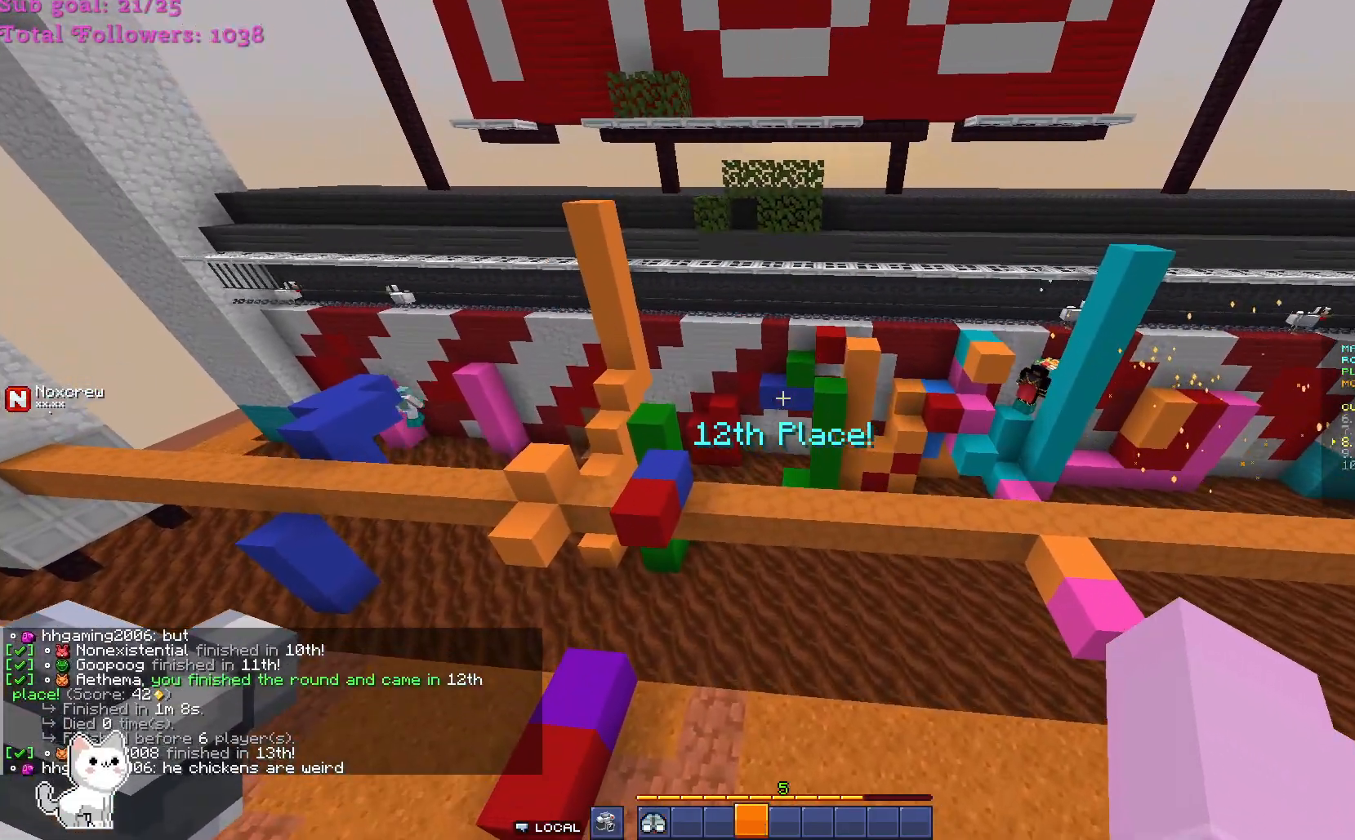
{"keys": [], "mouse": [], "events": []}
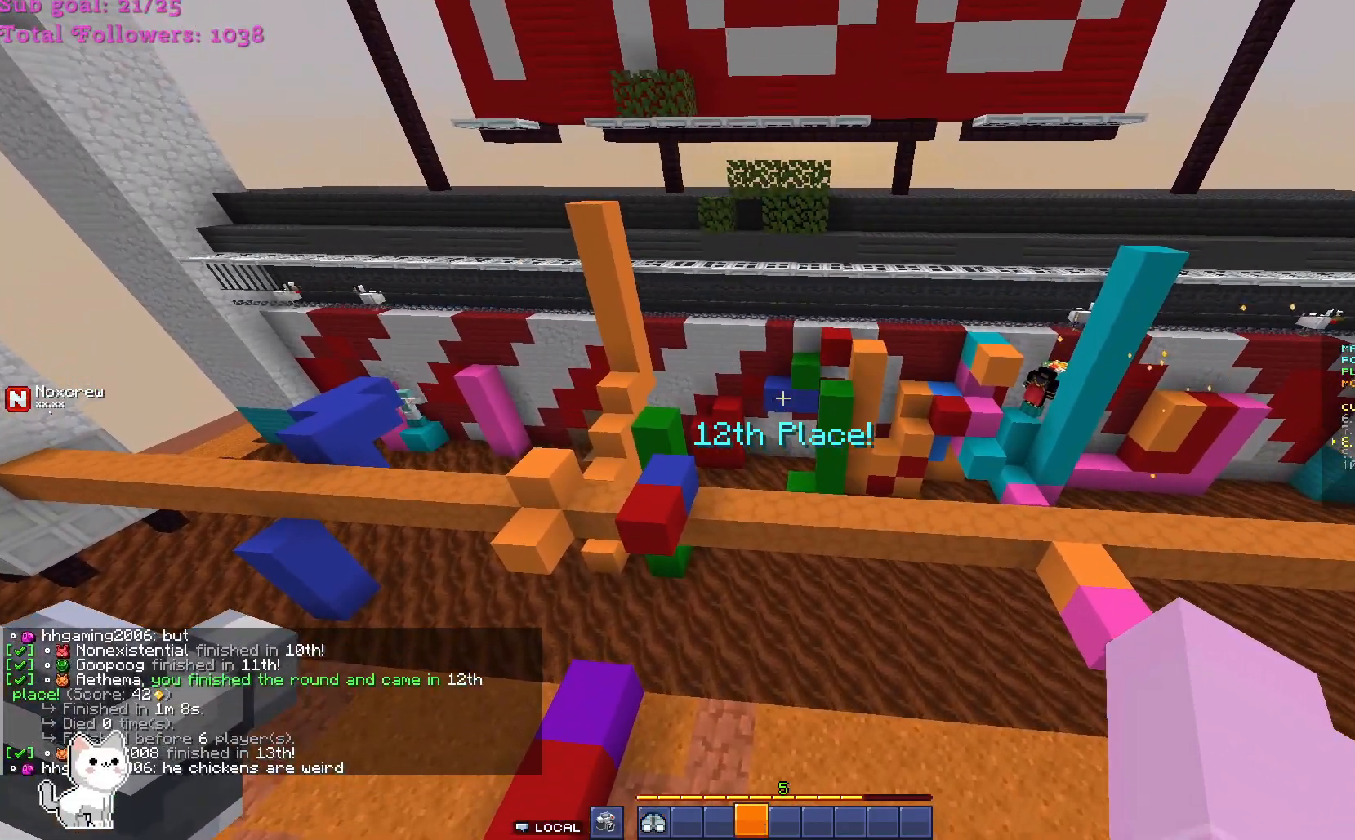
{"keys": [], "mouse": [], "events": []}
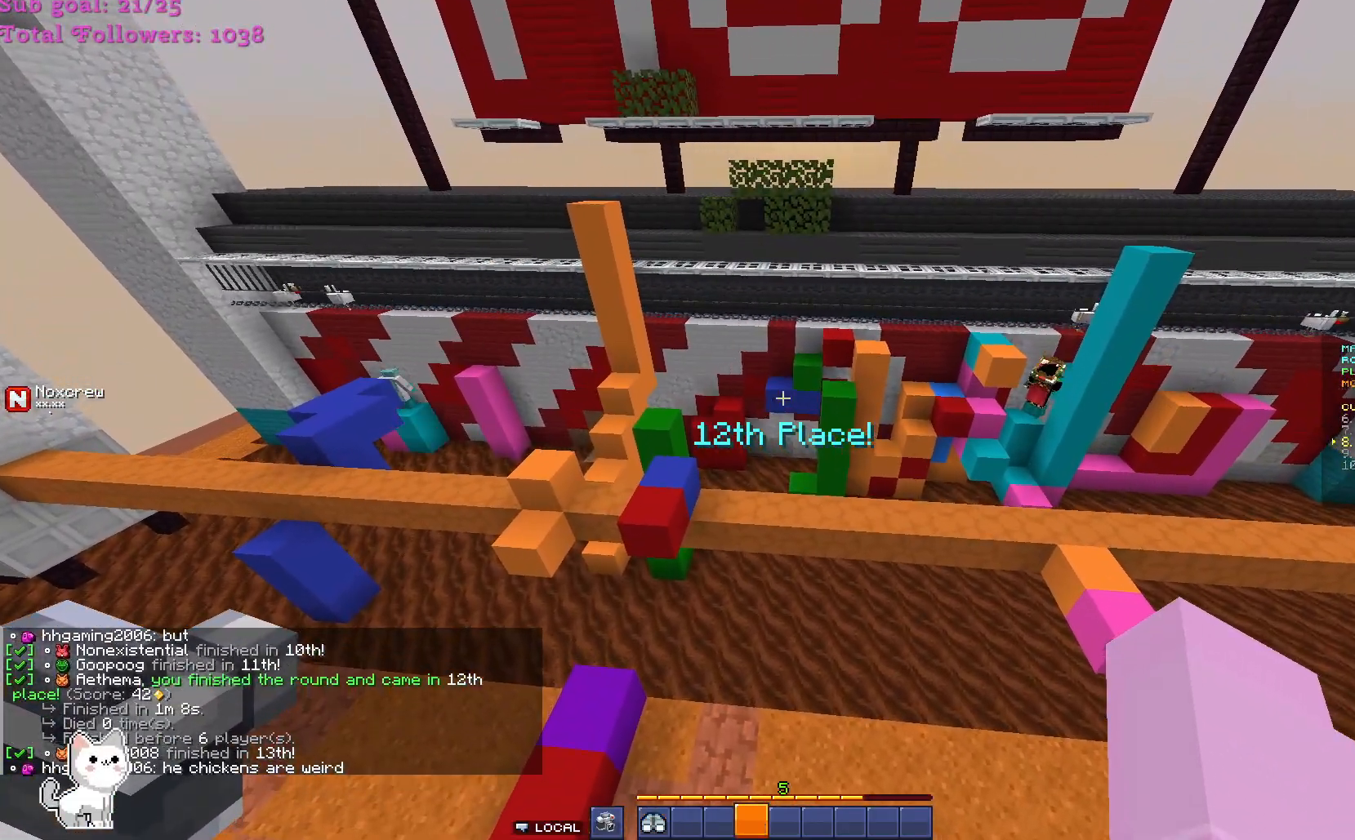
{"keys": [], "mouse": [], "events": []}
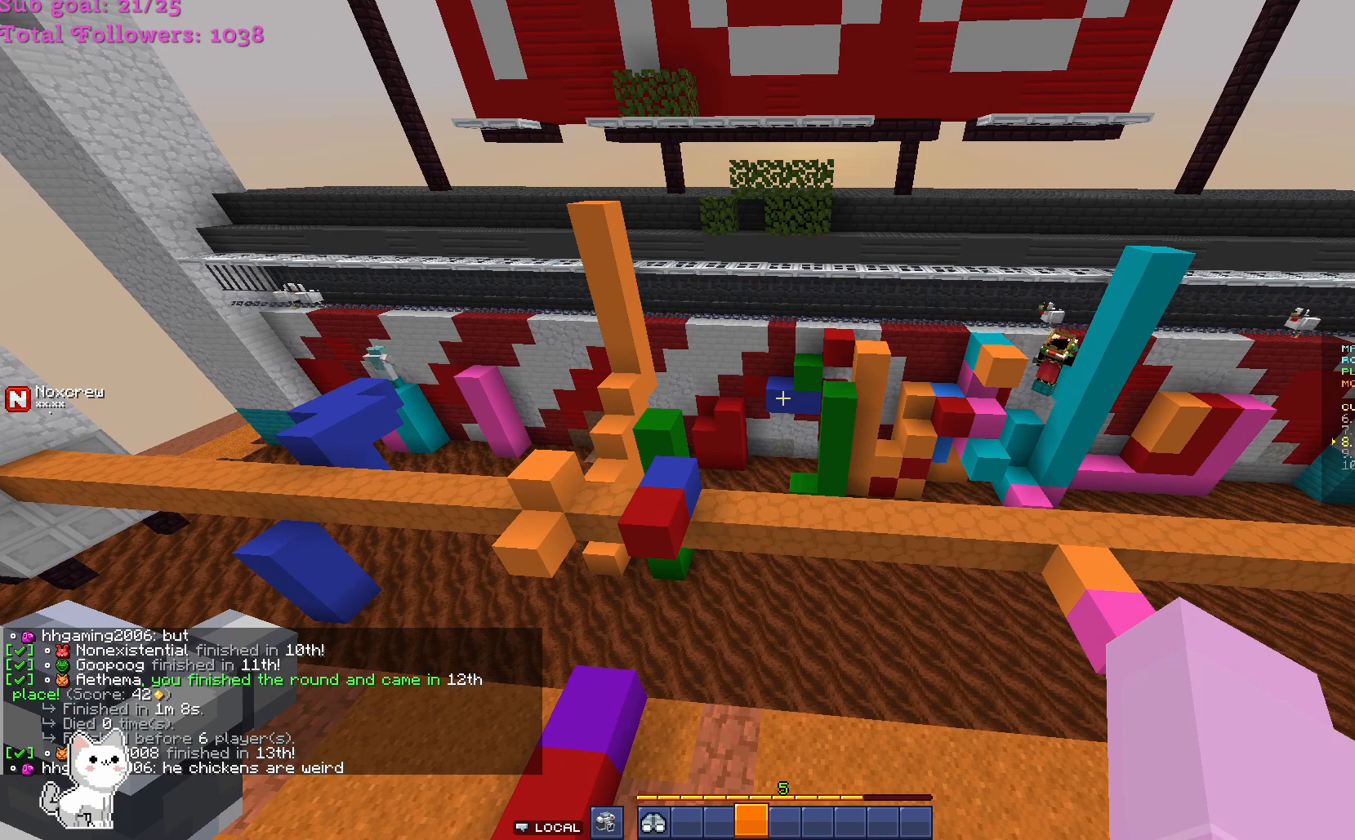
{"keys": [], "mouse": [], "events": []}
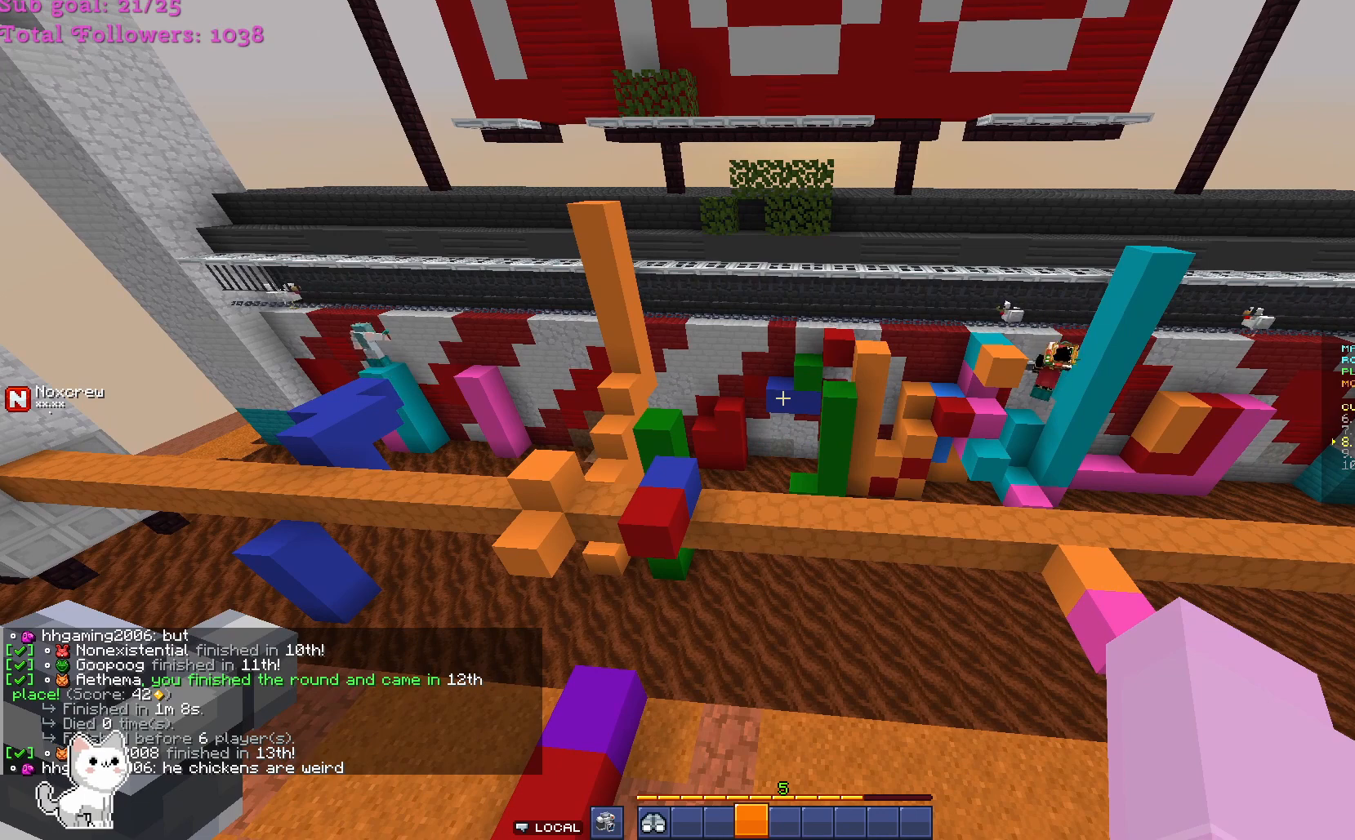
{"keys": [], "mouse": [], "events": []}
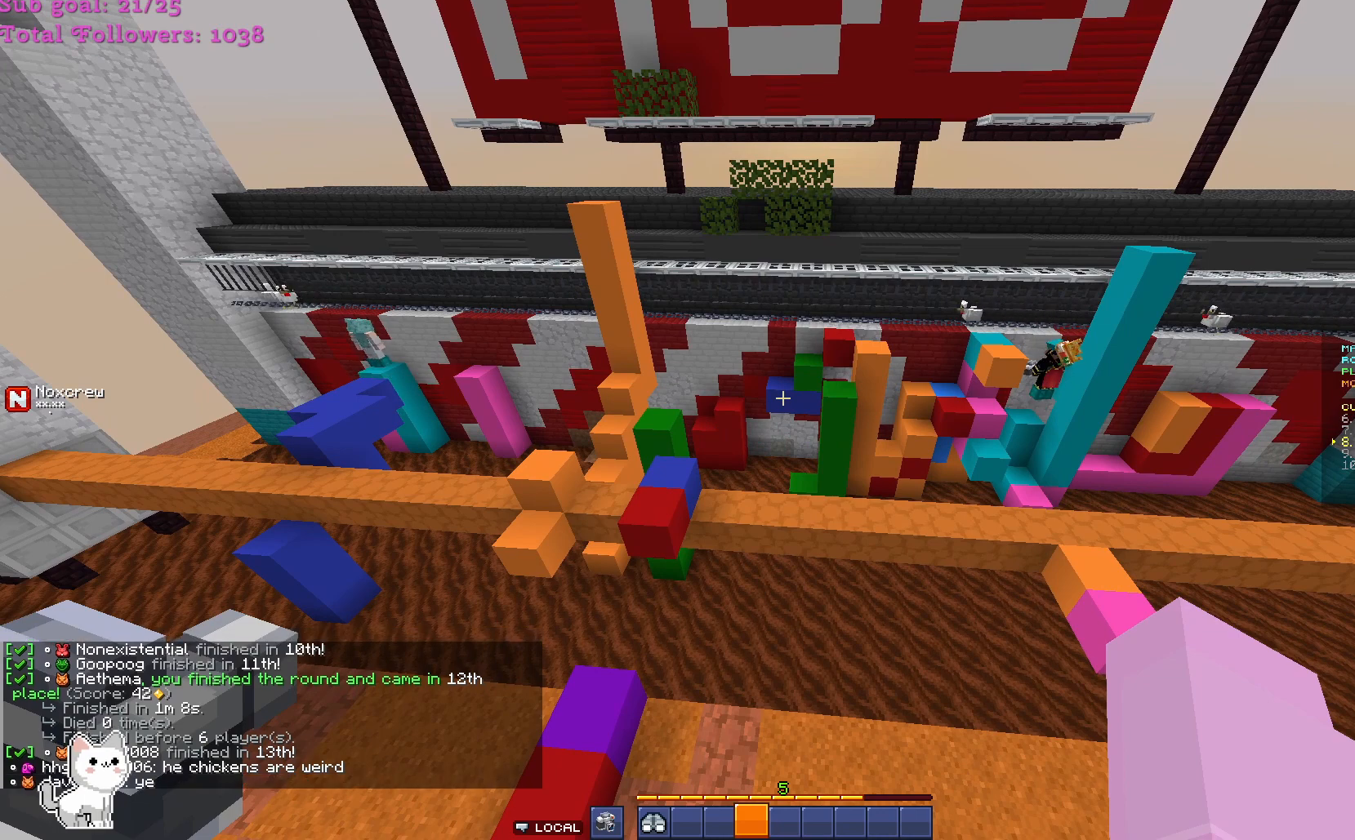
{"keys": [], "mouse": [], "events": []}
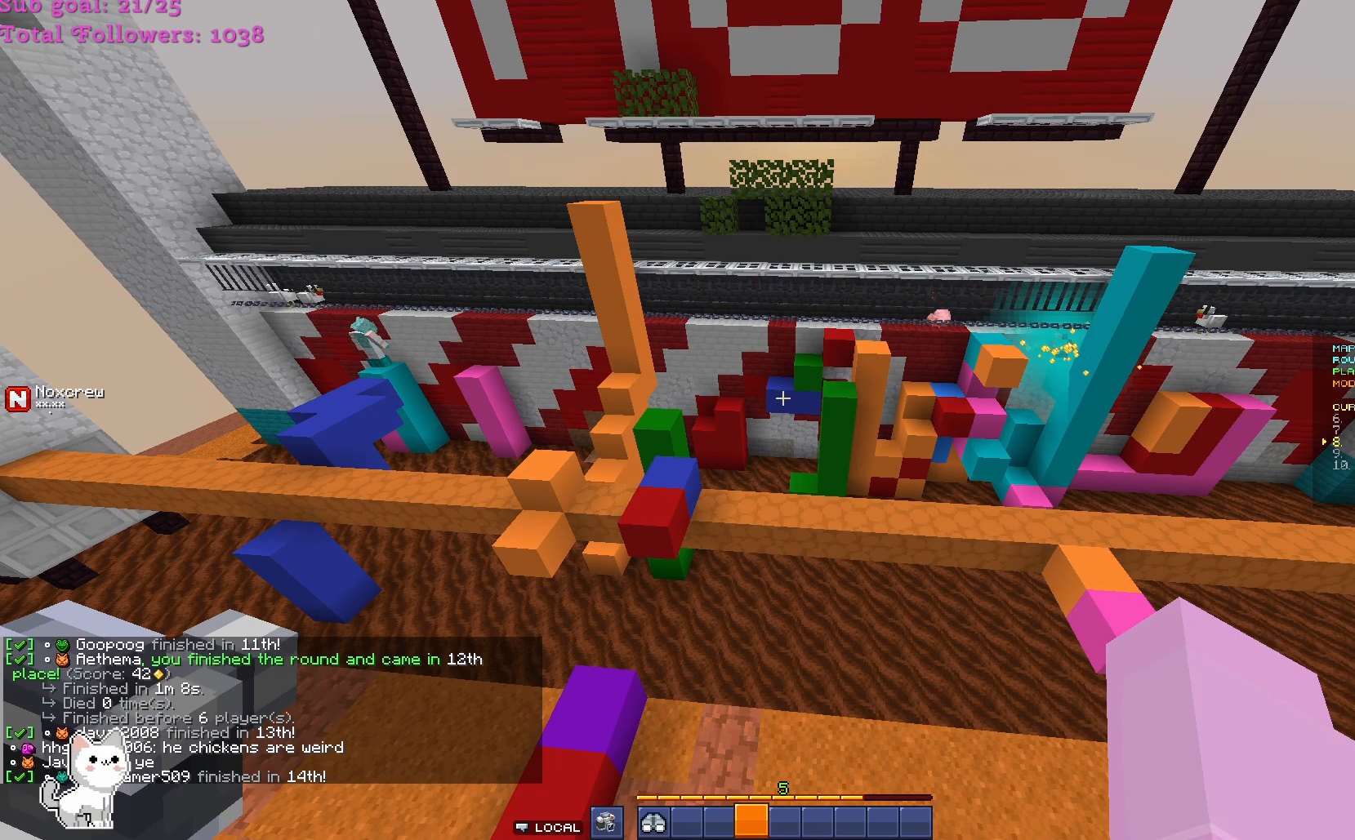
{"keys": [], "mouse": [], "events": []}
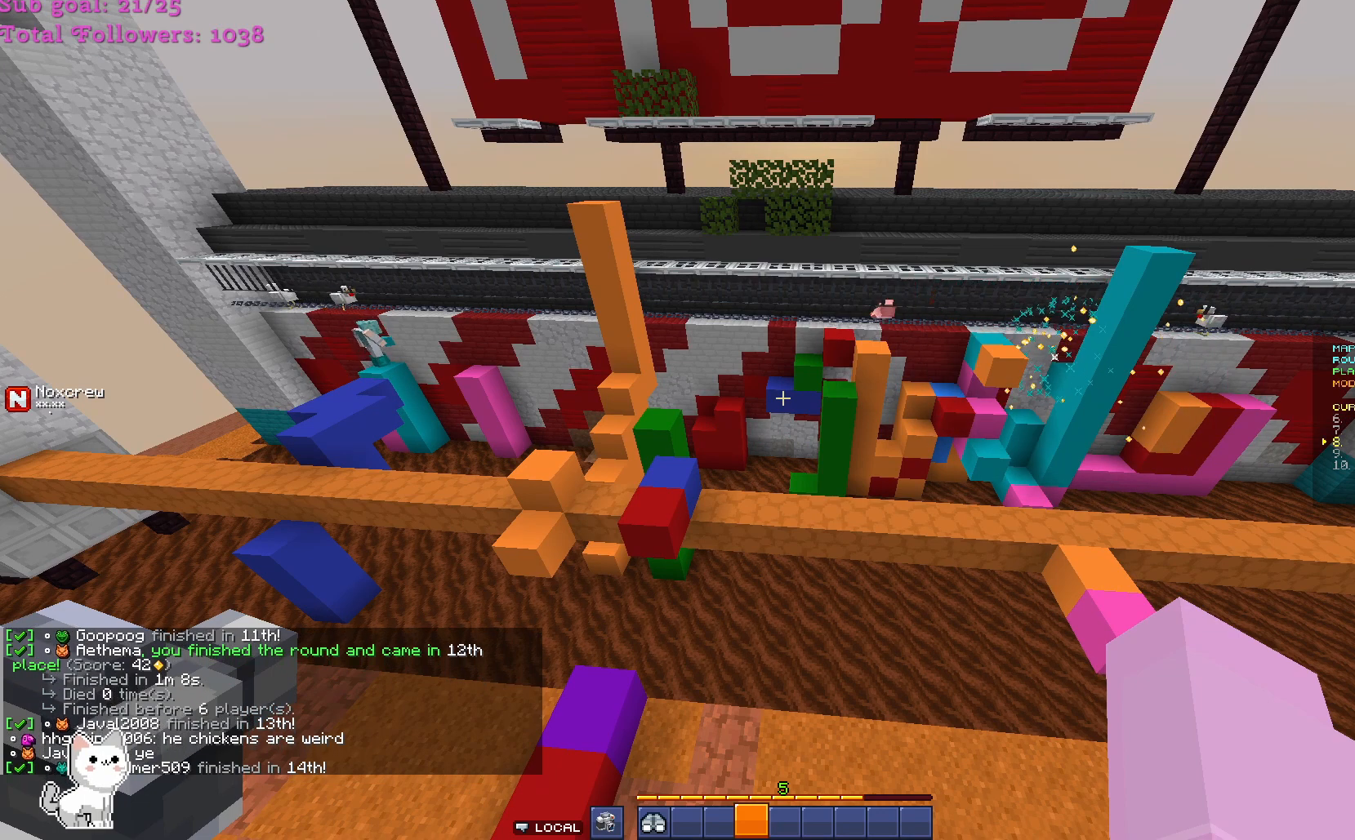
{"keys": ["a"], "mouse": [], "events": [[433, "a", "down"]]}
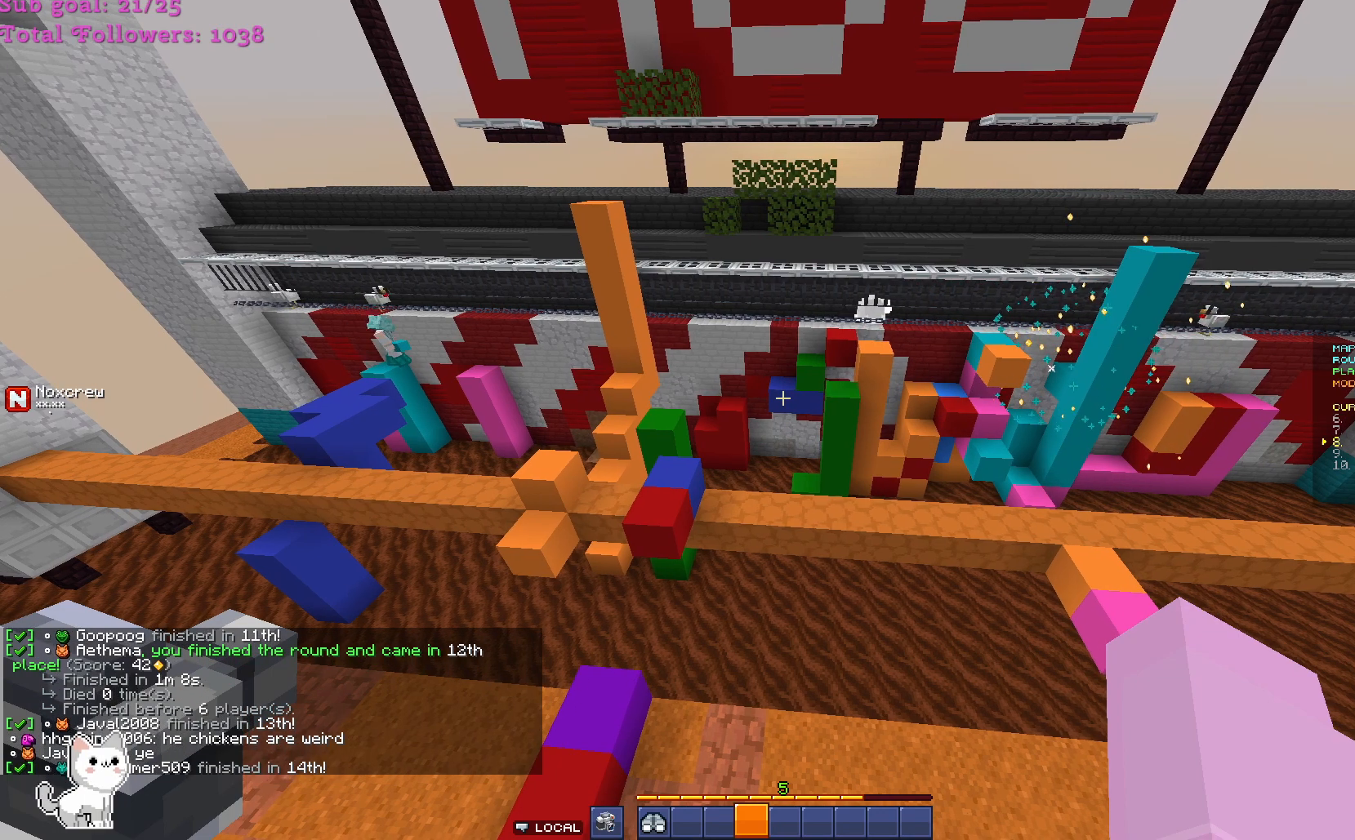
{"keys": [], "mouse": [], "events": [[133, "a", "up"]]}
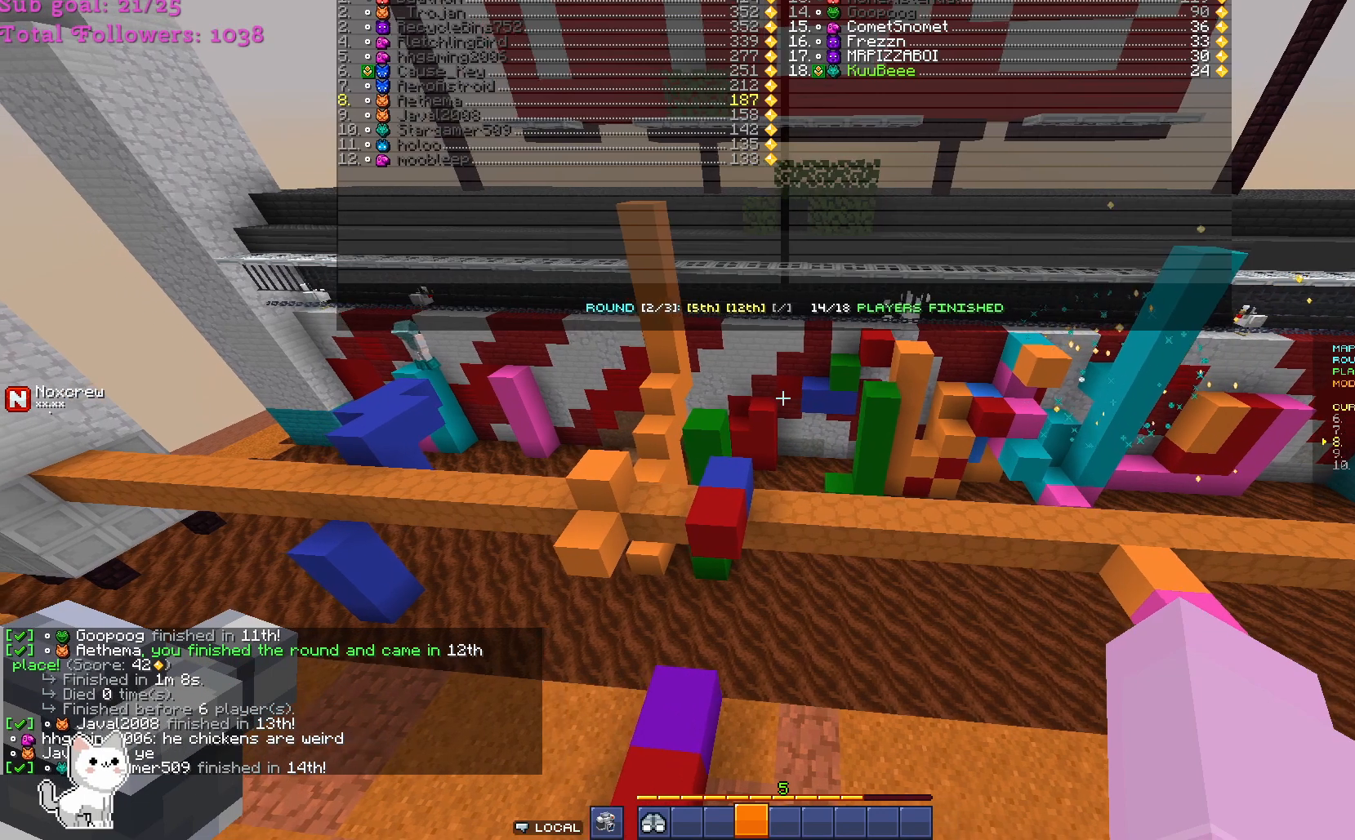
{"keys": [], "mouse": [], "events": []}
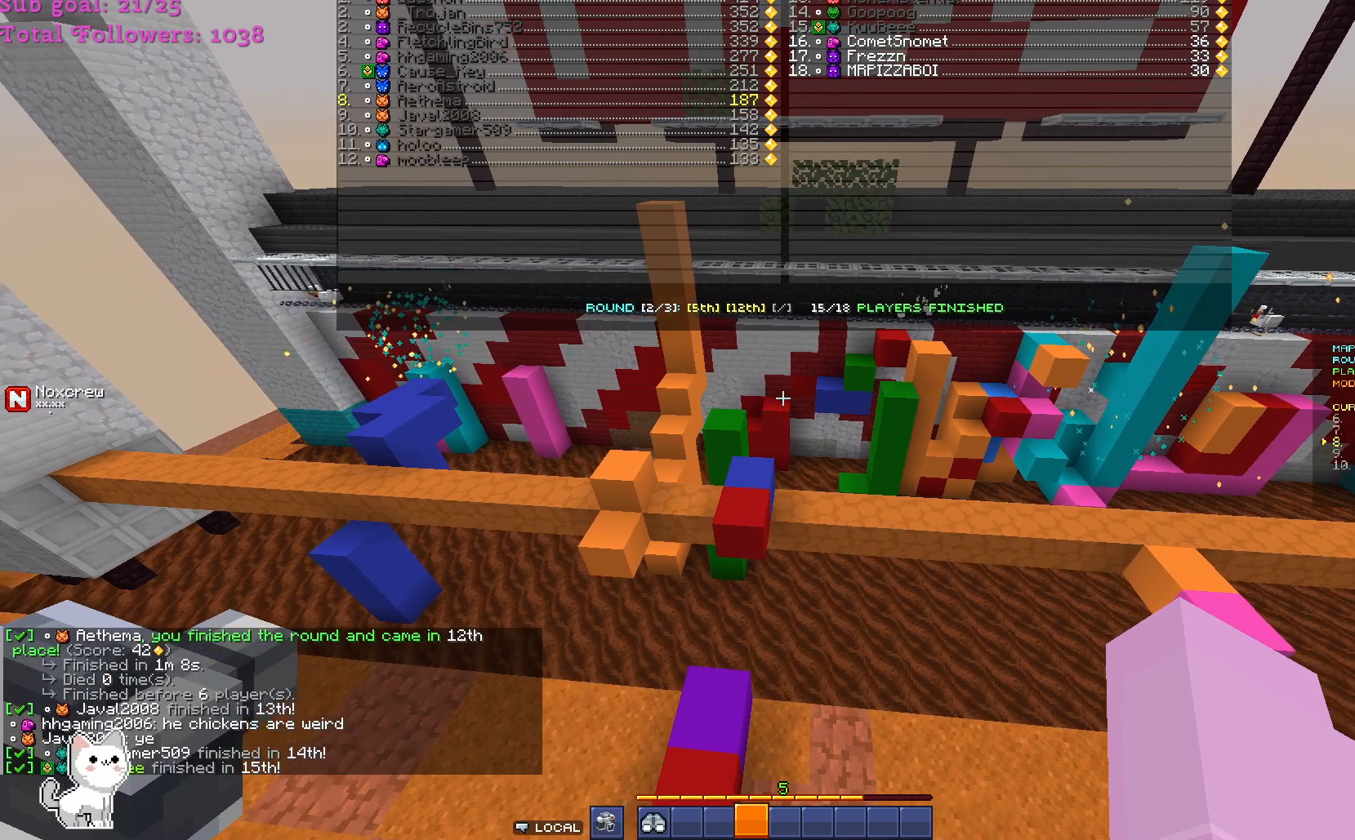
{"keys": [], "mouse": [], "events": []}
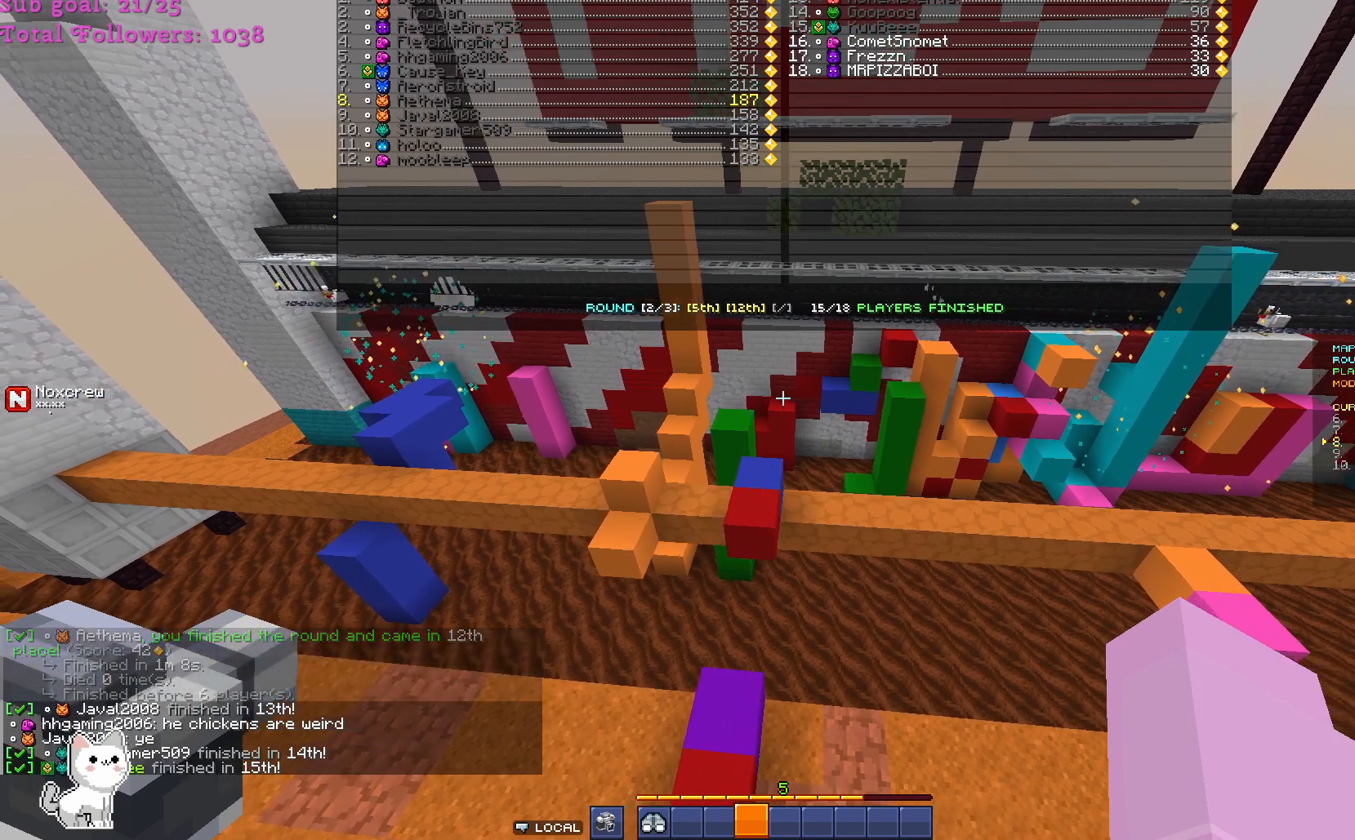
{"keys": [], "mouse": [], "events": []}
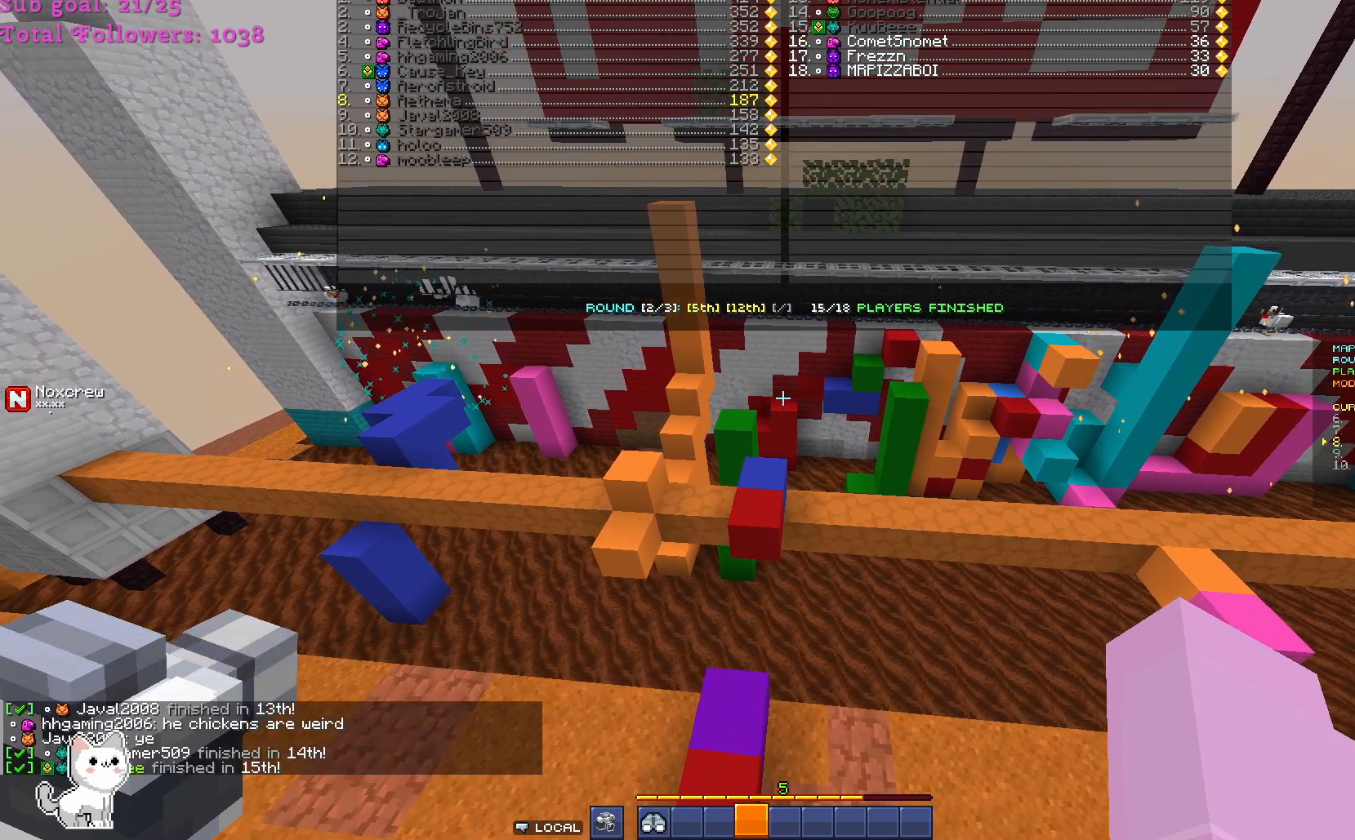
{"keys": [], "mouse": [], "events": []}
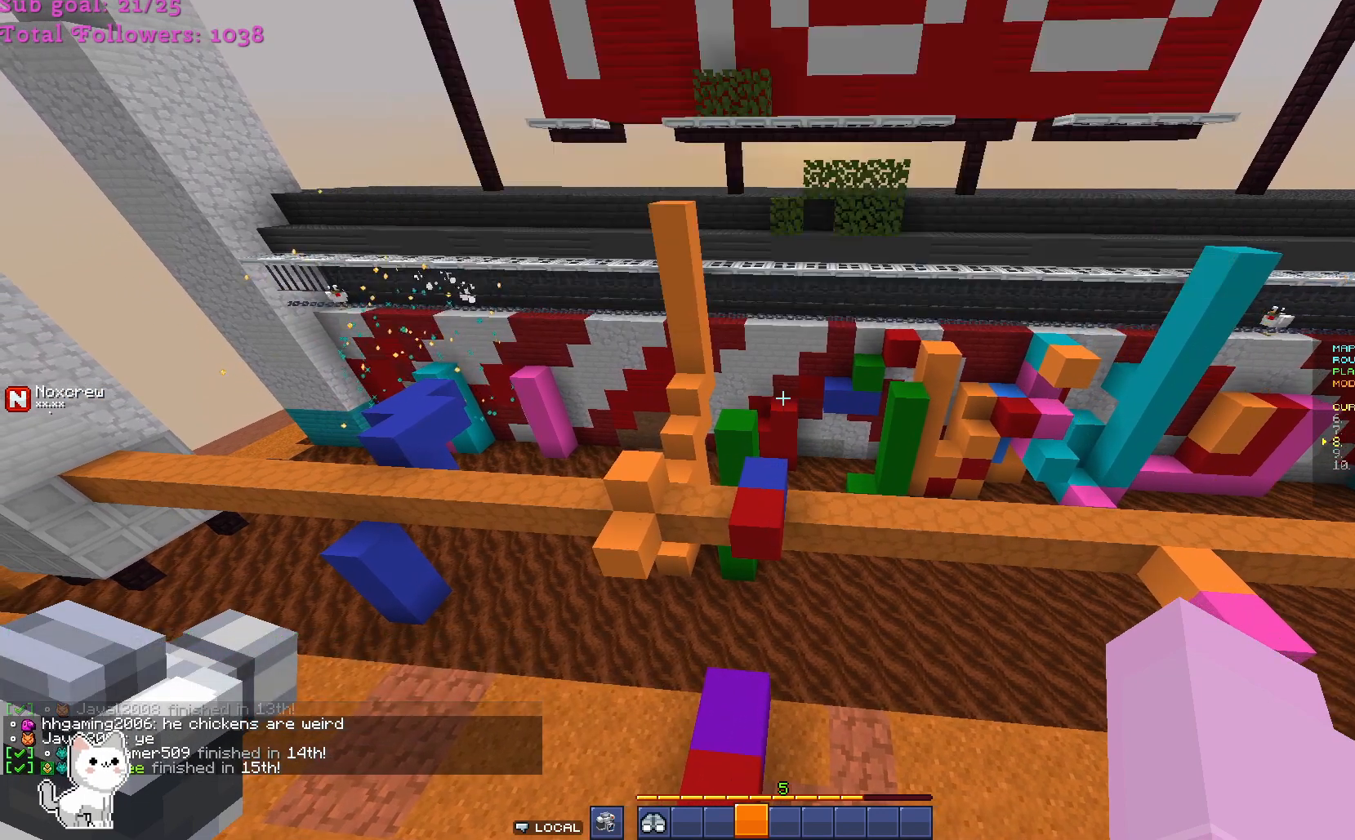
{"keys": ["a", "w"], "mouse": [], "events": [[300, "w", "down"], [467, "a", "down"]]}
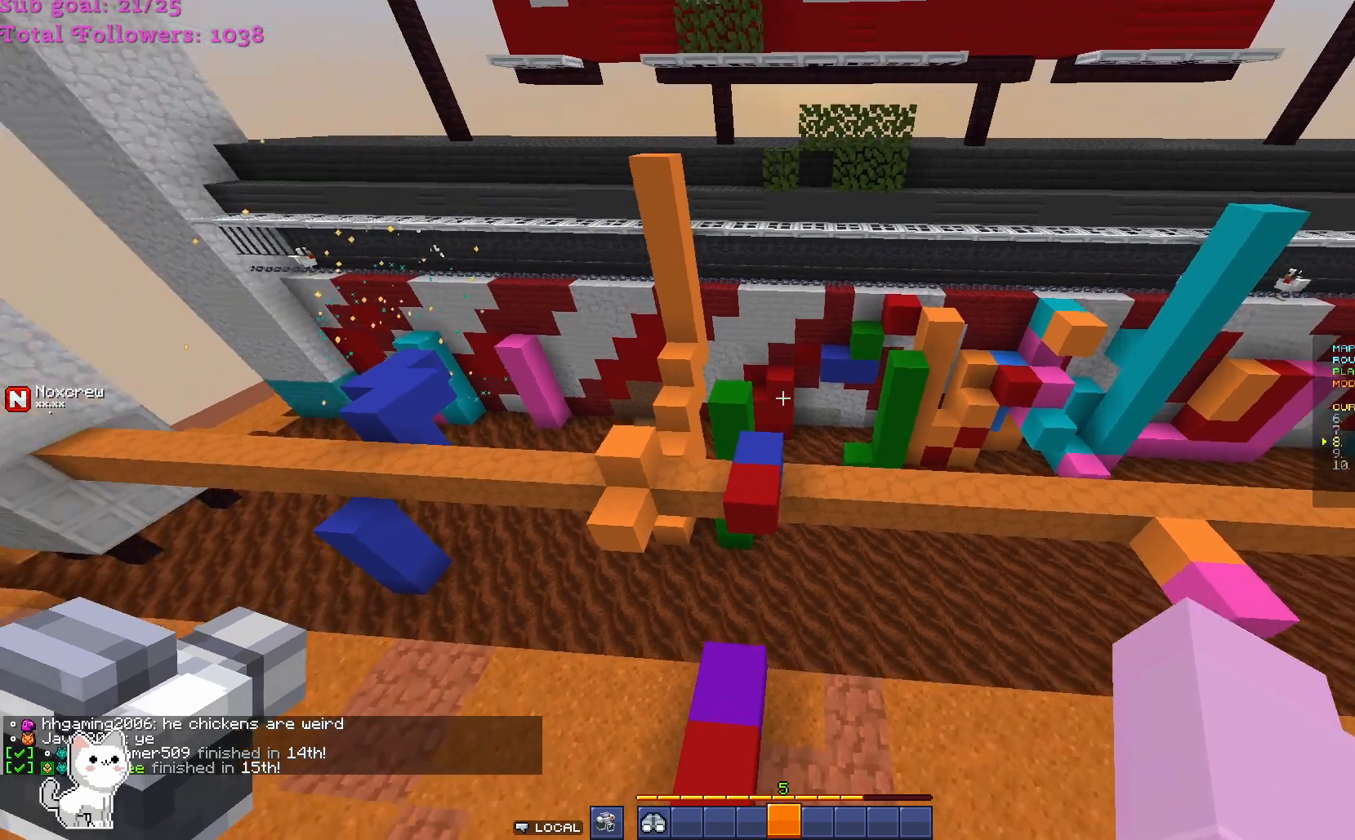
{"keys": [], "mouse": [], "events": [[33, "w", "up"], [200, "a", "up"]]}
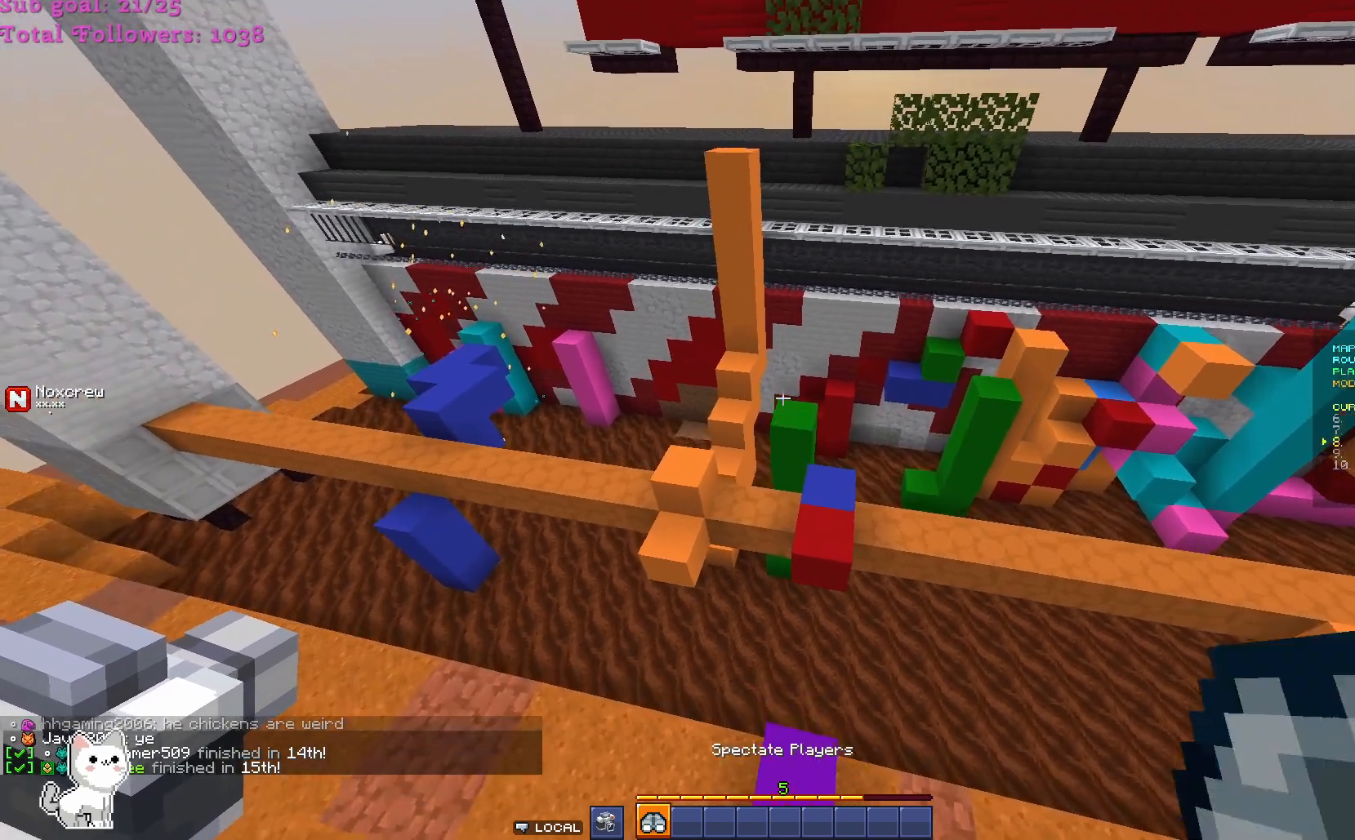
{"keys": [], "mouse": [], "events": [[33, "a", "down"], [433, "a", "up"]]}